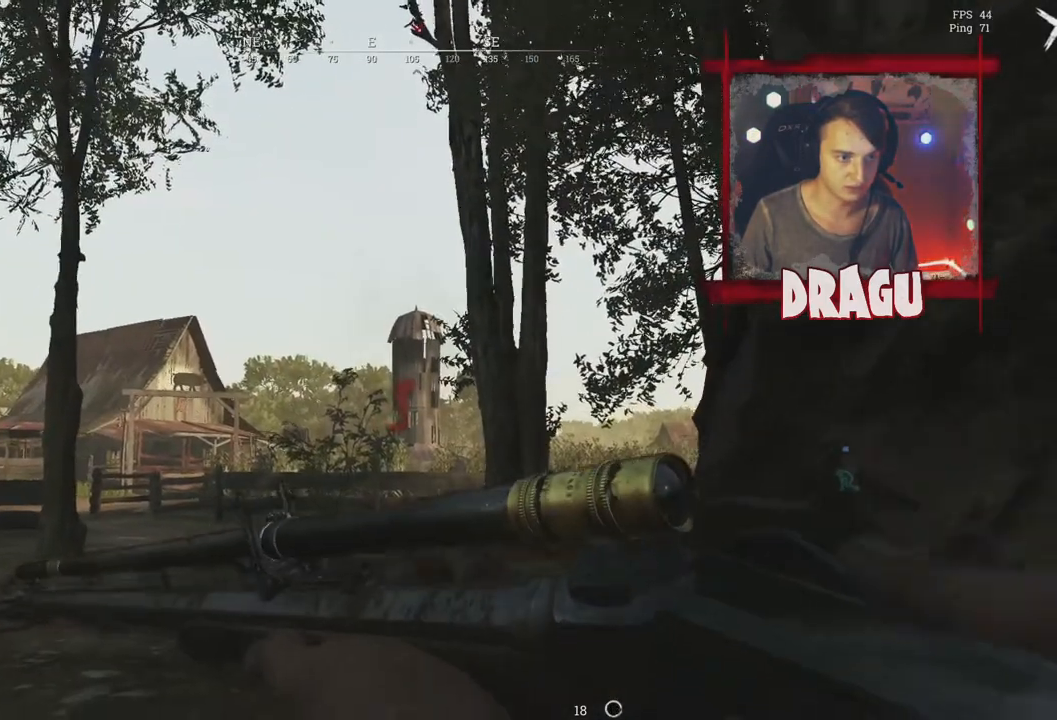
Gameplay with keyboard and mouse; each line is a JSON object with the keys and mouse buttons held at the frame after it. "events" lists presses ("down") and releases ("up") of "1", "2", "3", "4", "5", "a", "c", "ctrl", "d", "e", "f", "q", "r", "s", "shift", "space", "tab", "v", "w", "x", "y", "mouse_left", "mouse_wheel", "mouse_right", "mouse_mb4" and "mouse_mb5" between this image and that frame as [ms after this image, input, new state], when the widget could be followed in between. "mouse_left", "mouse_wheel", "mouse_right", "mouse_mb4", "mouse_mb5" = the "left", "wheel", "right", "mb4", "mb5" buttons of the "mouse" list. No other keys are recorded. "wheel" means that the mouse wheel is clicked or scrolled. Mouse movement is not recorded.
{"keys": ["a", "s"], "mouse": [], "events": [[284, "ctrl", "down"], [451, "a", "down"], [451, "ctrl", "up"]]}
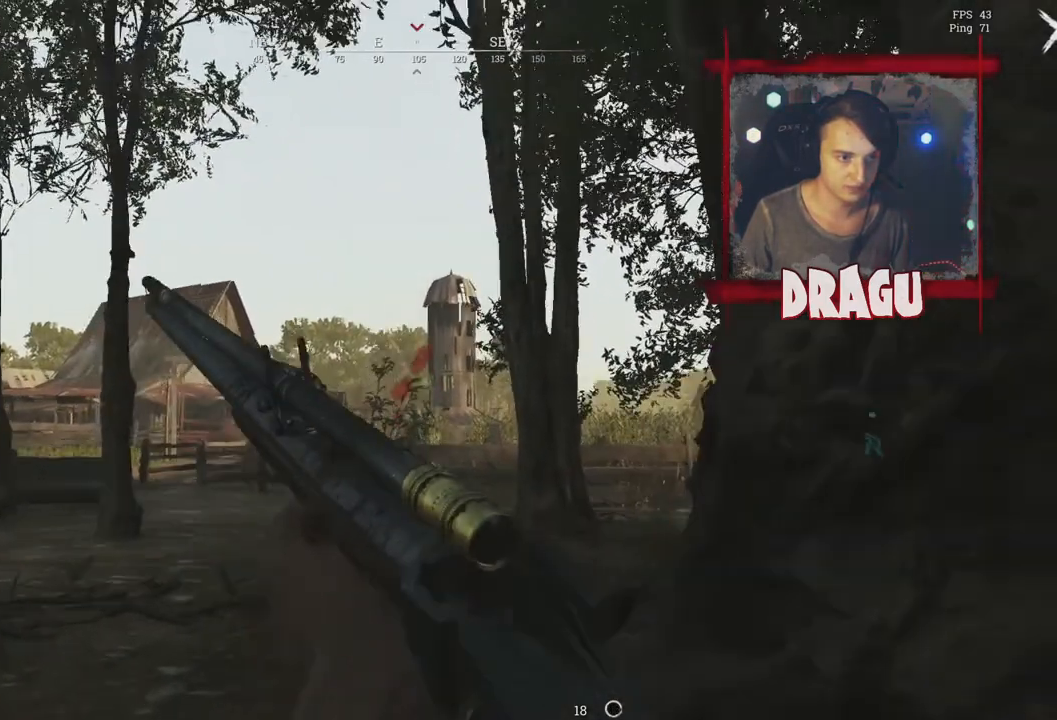
{"keys": ["a", "s"], "mouse": [], "events": []}
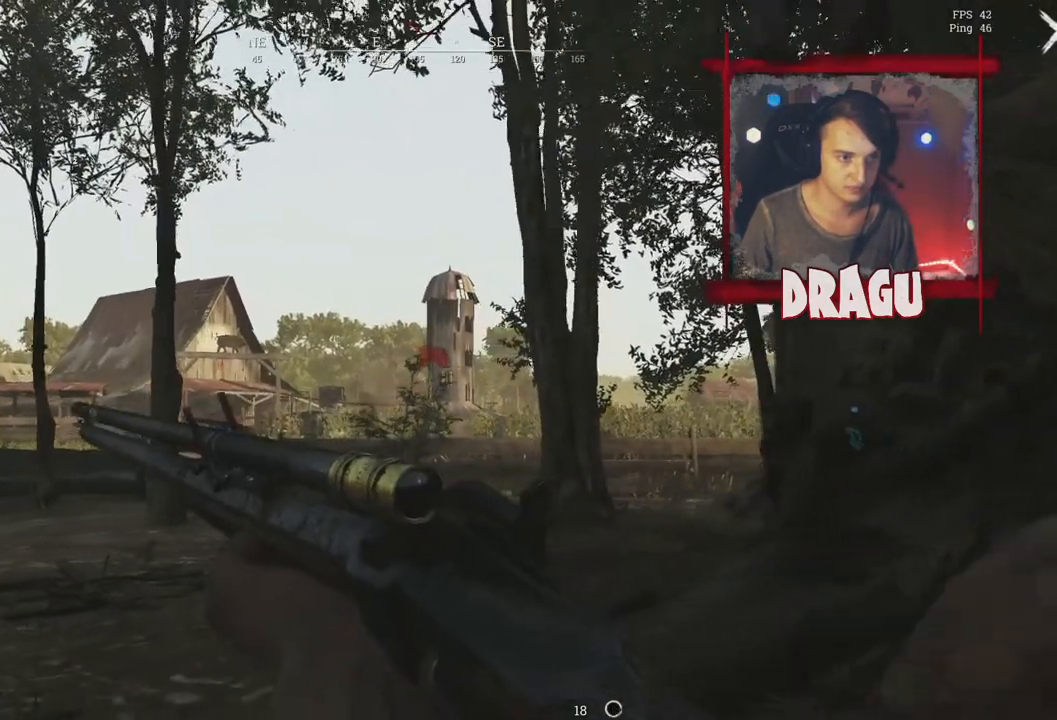
{"keys": ["d", "s"], "mouse": [], "events": [[234, "a", "up"], [351, "d", "down"]]}
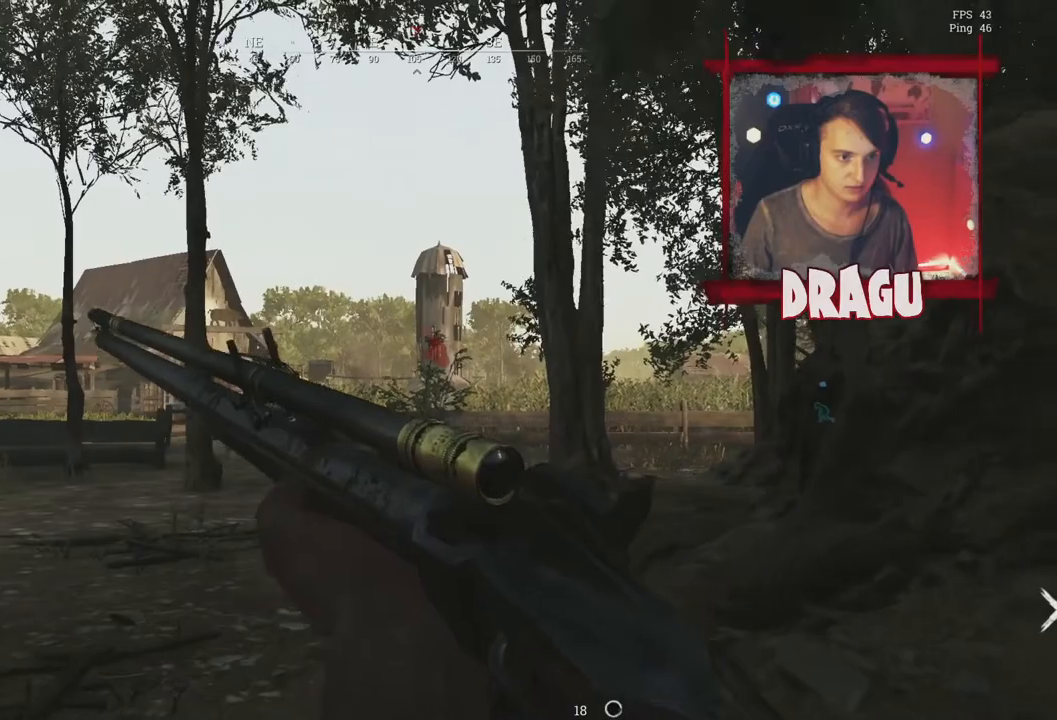
{"keys": ["d", "w"], "mouse": [], "events": [[200, "s", "up"], [417, "w", "down"]]}
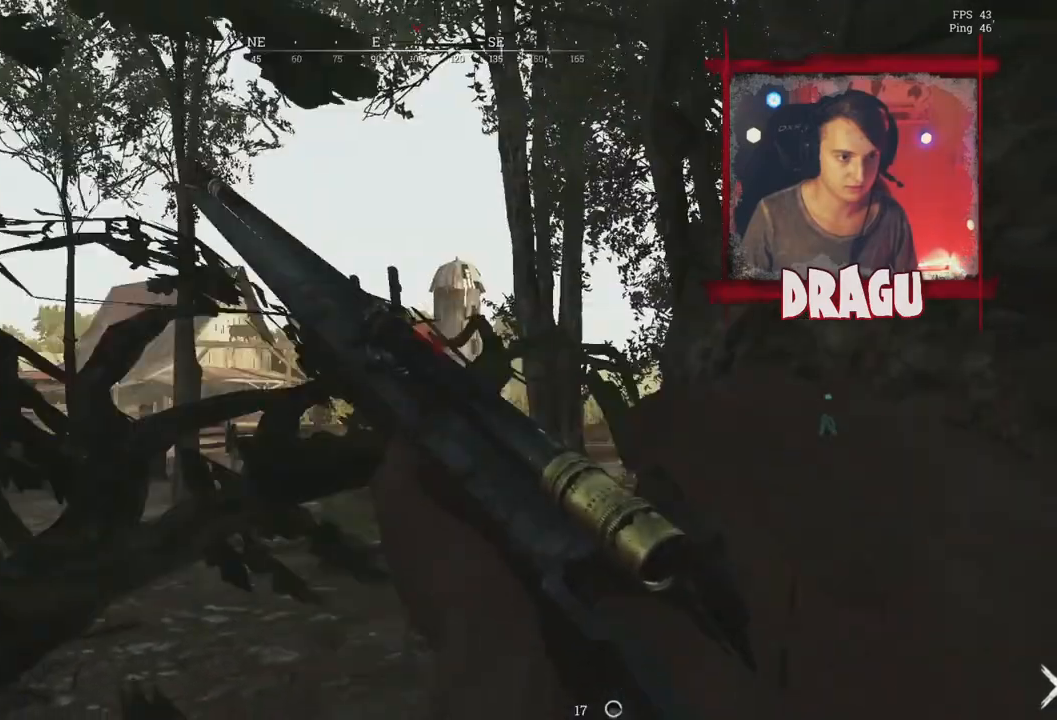
{"keys": ["a", "w"], "mouse": [], "events": [[117, "d", "up"], [317, "a", "down"], [334, "mouse_wheel", "down"], [467, "mouse_wheel", "up"]]}
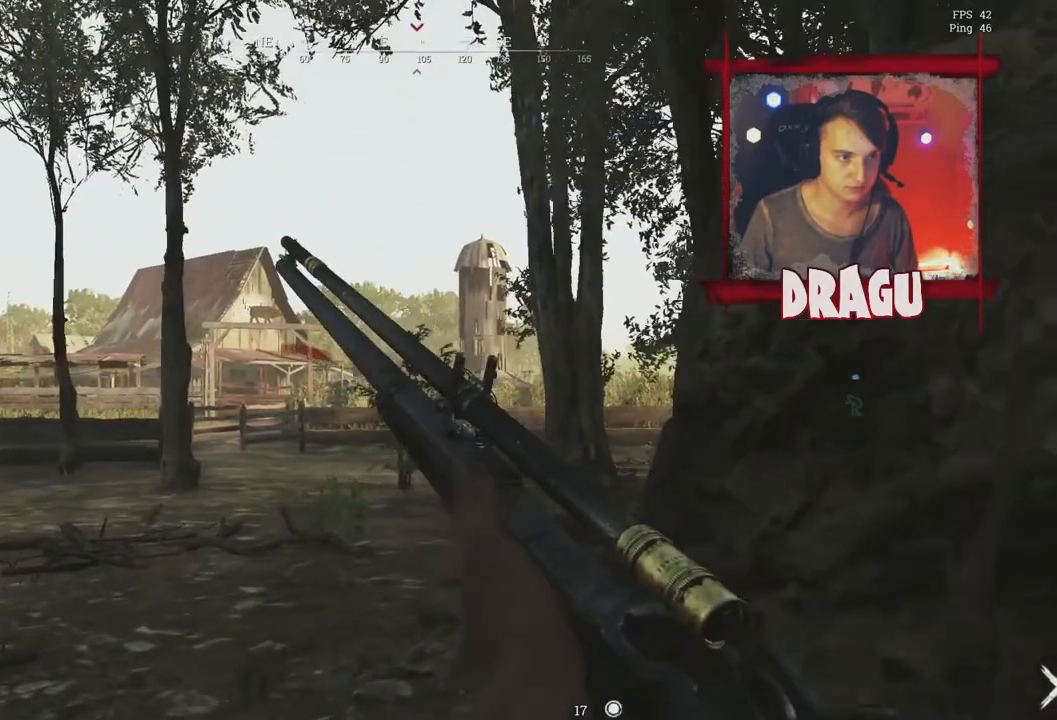
{"keys": ["d"], "mouse": [], "events": [[384, "a", "up"], [384, "w", "up"], [400, "d", "down"]]}
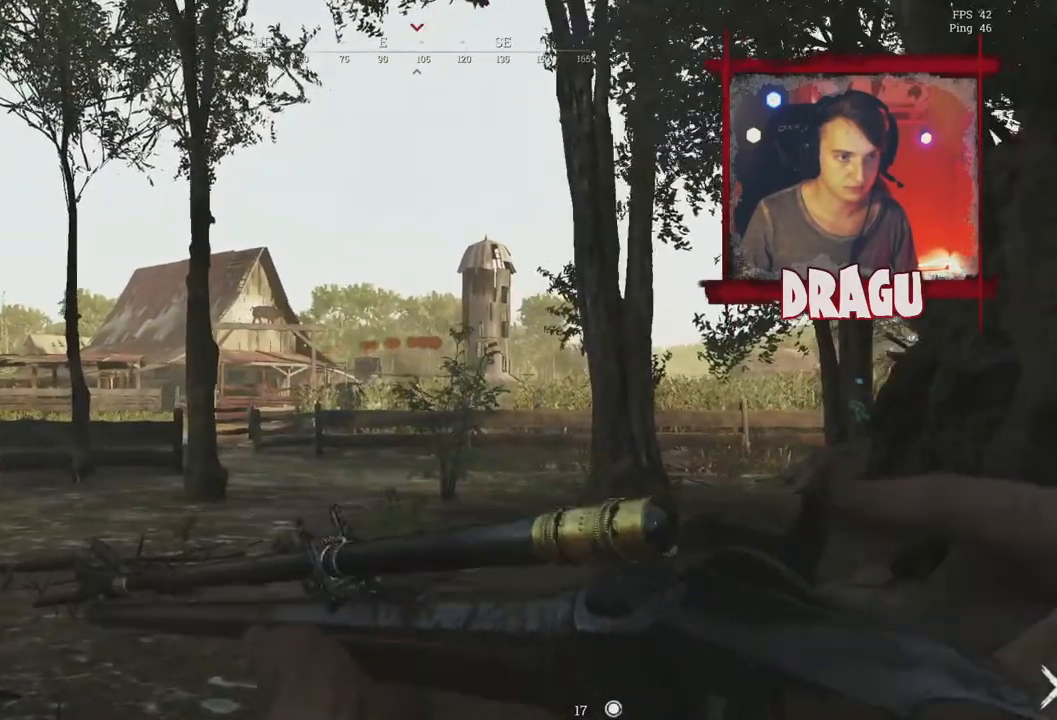
{"keys": ["a"], "mouse": ["right"], "events": [[100, "s", "down"], [301, "mouse_right", "down"], [334, "ctrl", "down"], [367, "s", "up"], [434, "ctrl", "up"], [484, "d", "up"], [501, "a", "down"]]}
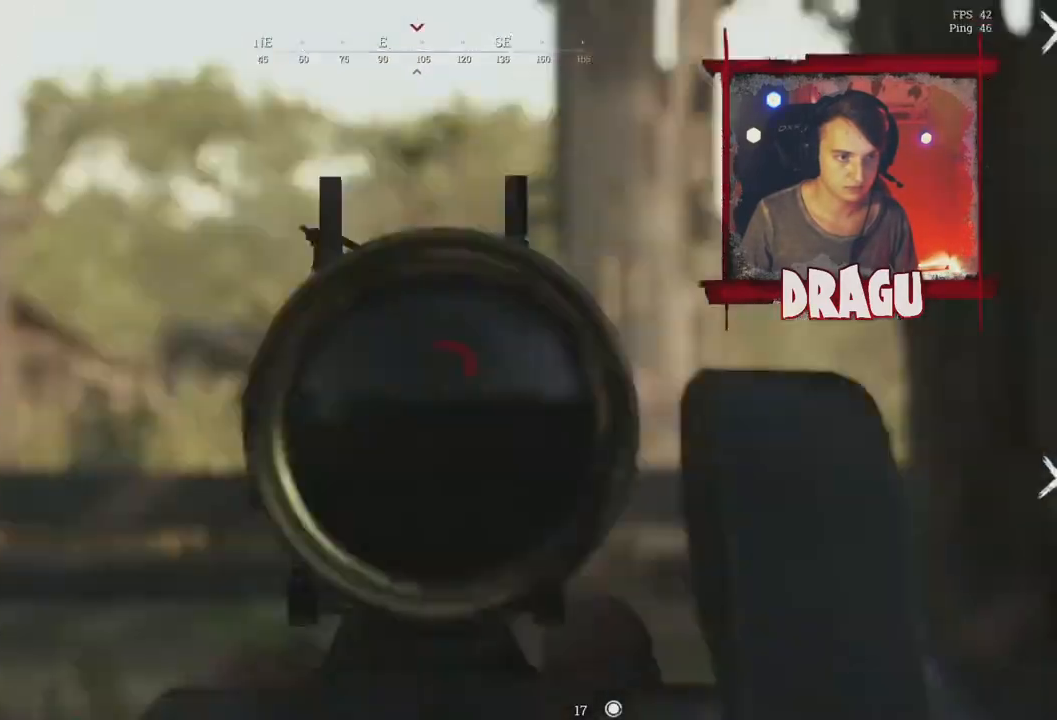
{"keys": ["d"], "mouse": ["right"], "events": [[233, "a", "up"], [317, "d", "down"]]}
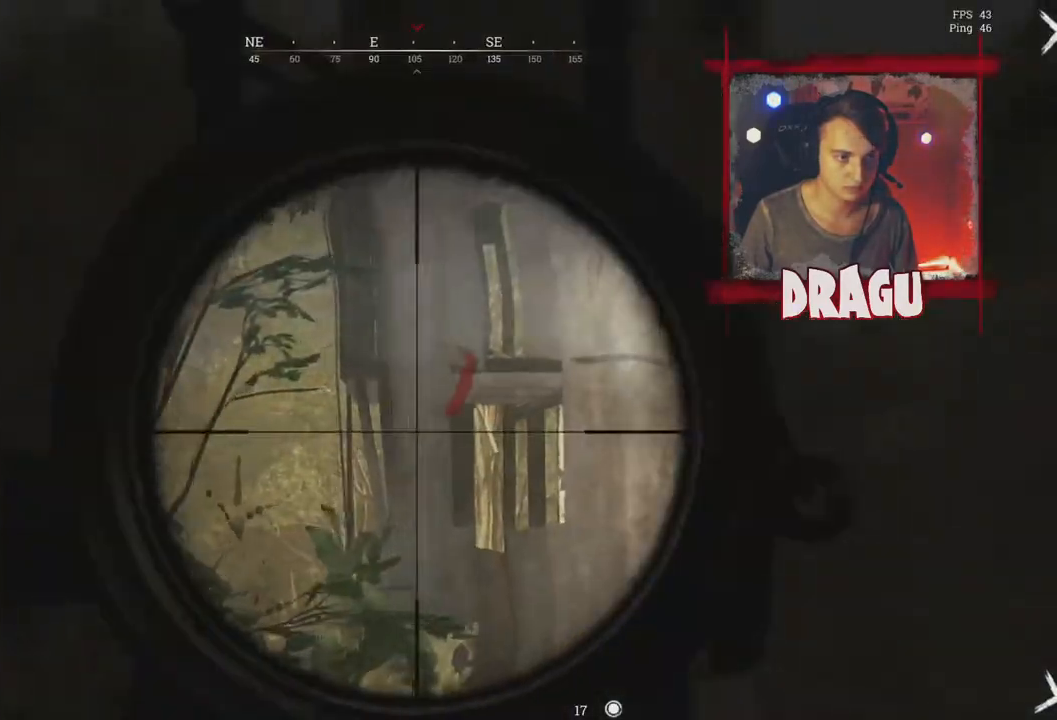
{"keys": ["a"], "mouse": ["right"], "events": [[384, "a", "down"], [417, "d", "up"]]}
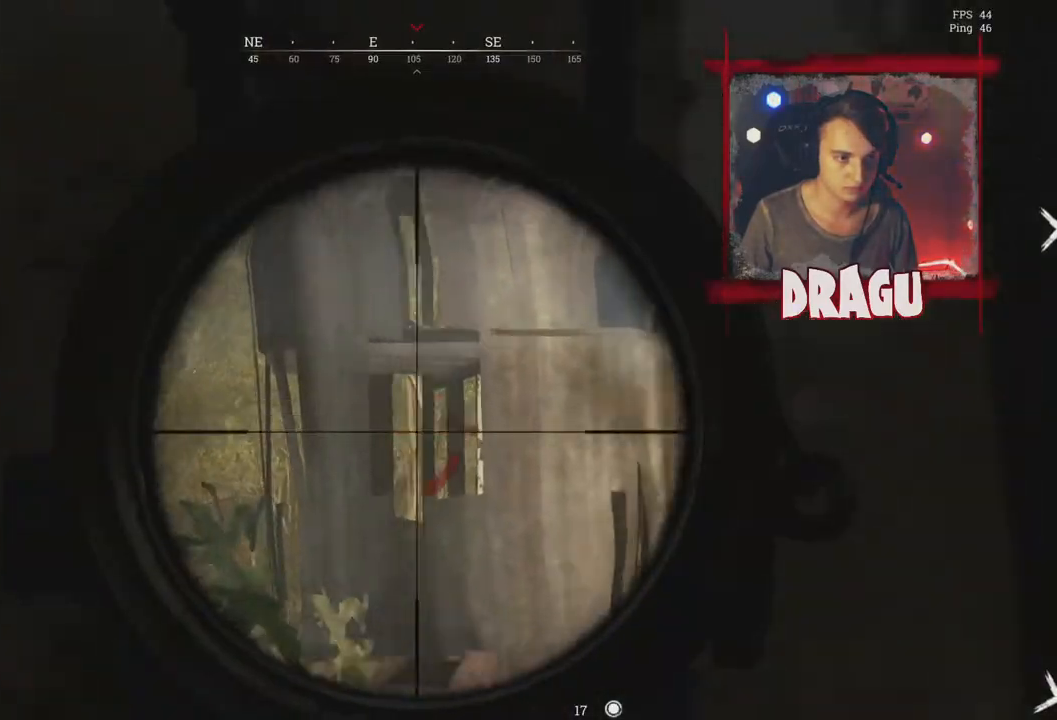
{"keys": ["a"], "mouse": ["right"], "events": []}
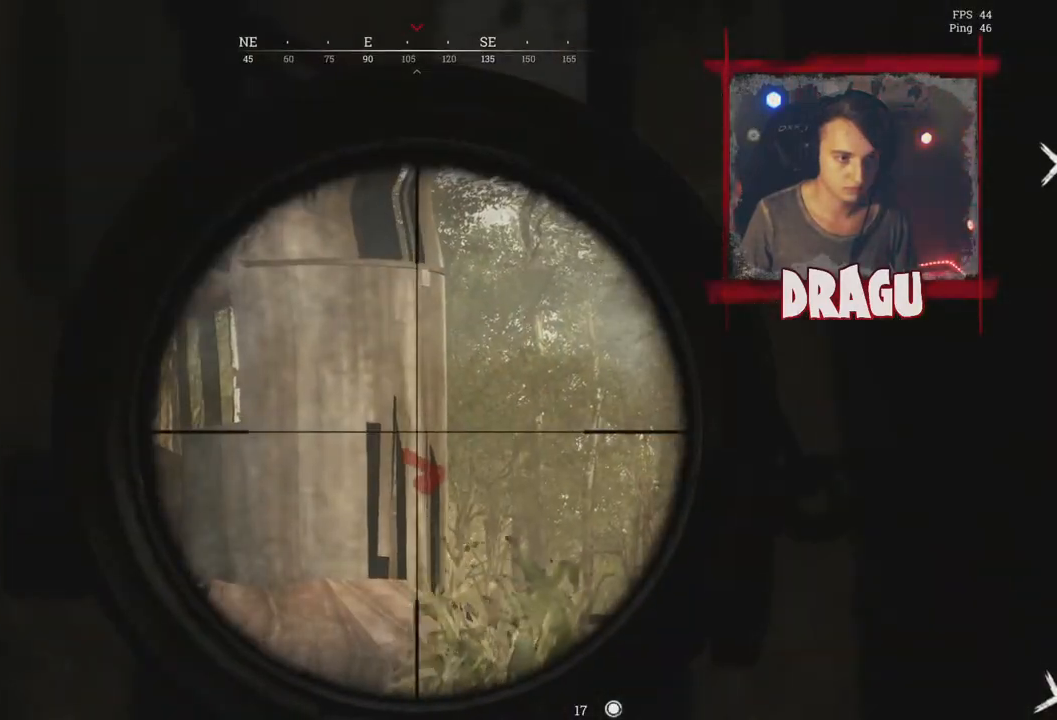
{"keys": ["d"], "mouse": ["right"], "events": [[450, "a", "up"], [450, "d", "down"]]}
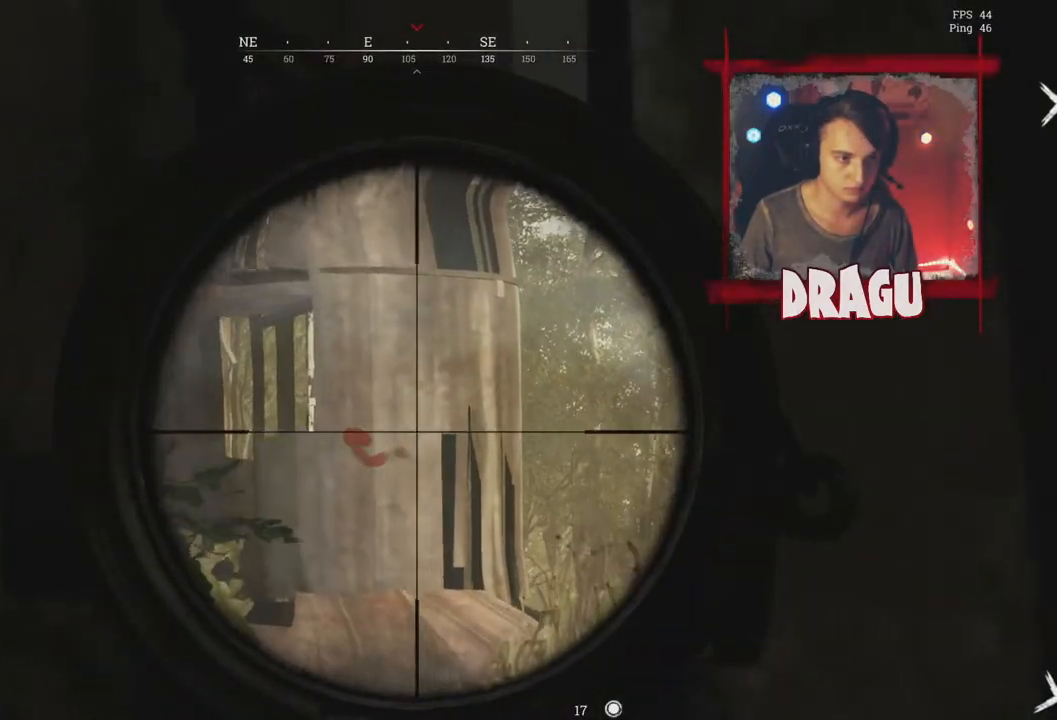
{"keys": ["d"], "mouse": [], "events": [[484, "mouse_right", "up"]]}
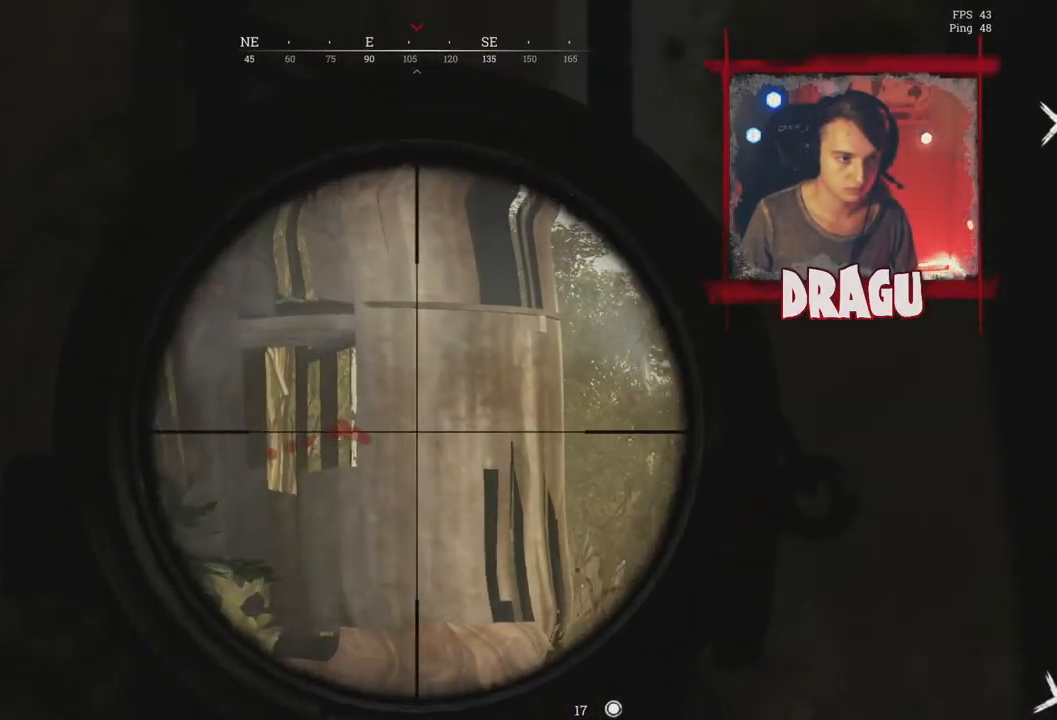
{"keys": ["a", "ctrl", "d", "s"], "mouse": [], "events": [[150, "s", "down"], [367, "ctrl", "down"], [500, "a", "down"]]}
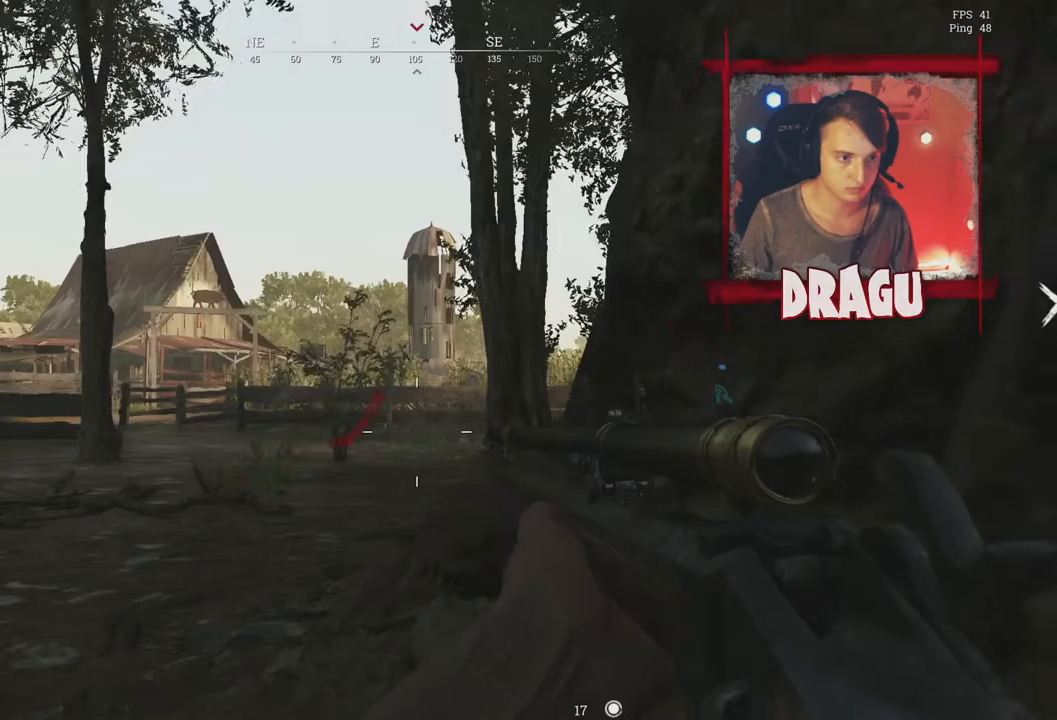
{"keys": ["a"], "mouse": [], "events": [[17, "ctrl", "up"], [50, "s", "up"], [84, "d", "up"]]}
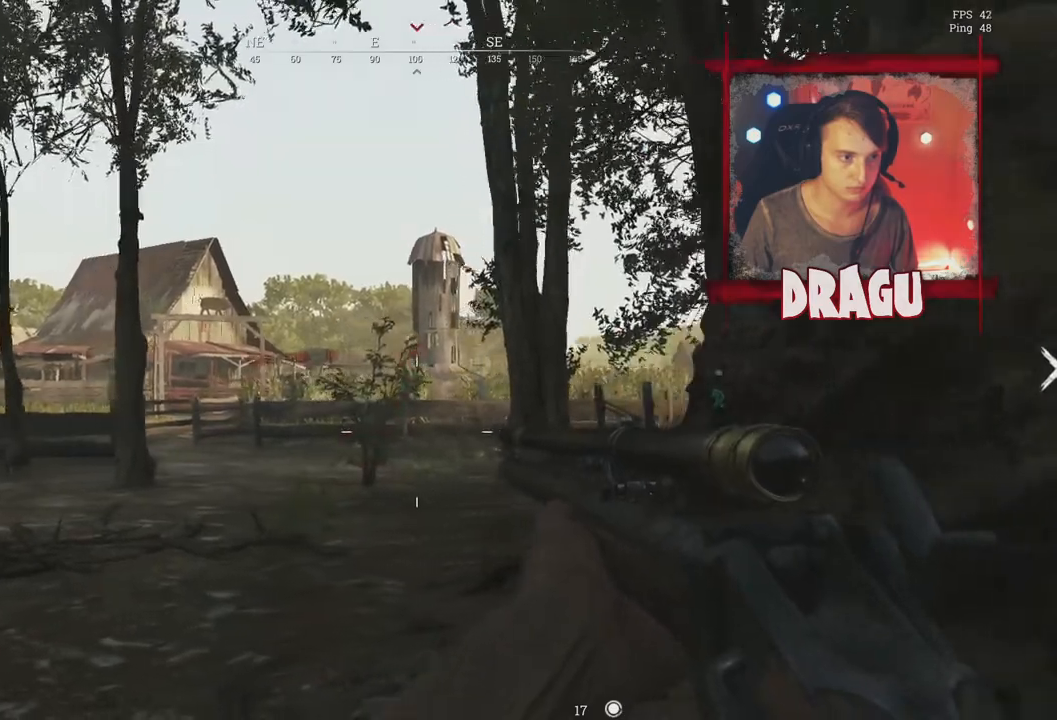
{"keys": ["d"], "mouse": [], "events": [[333, "d", "down"], [367, "a", "up"]]}
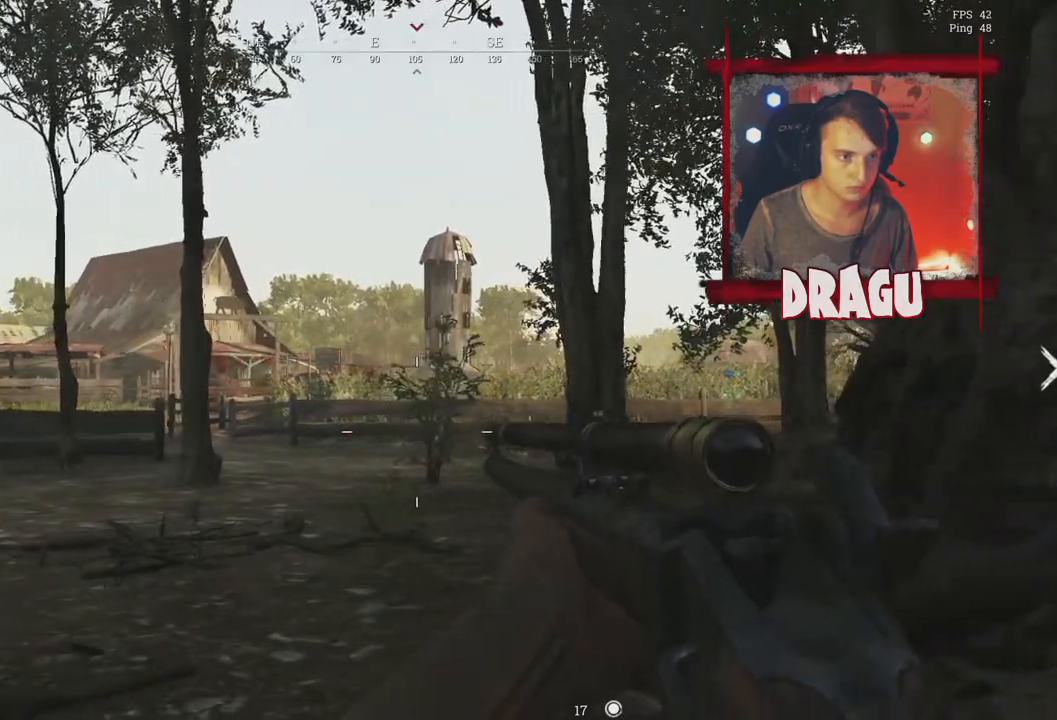
{"keys": ["d"], "mouse": [], "events": []}
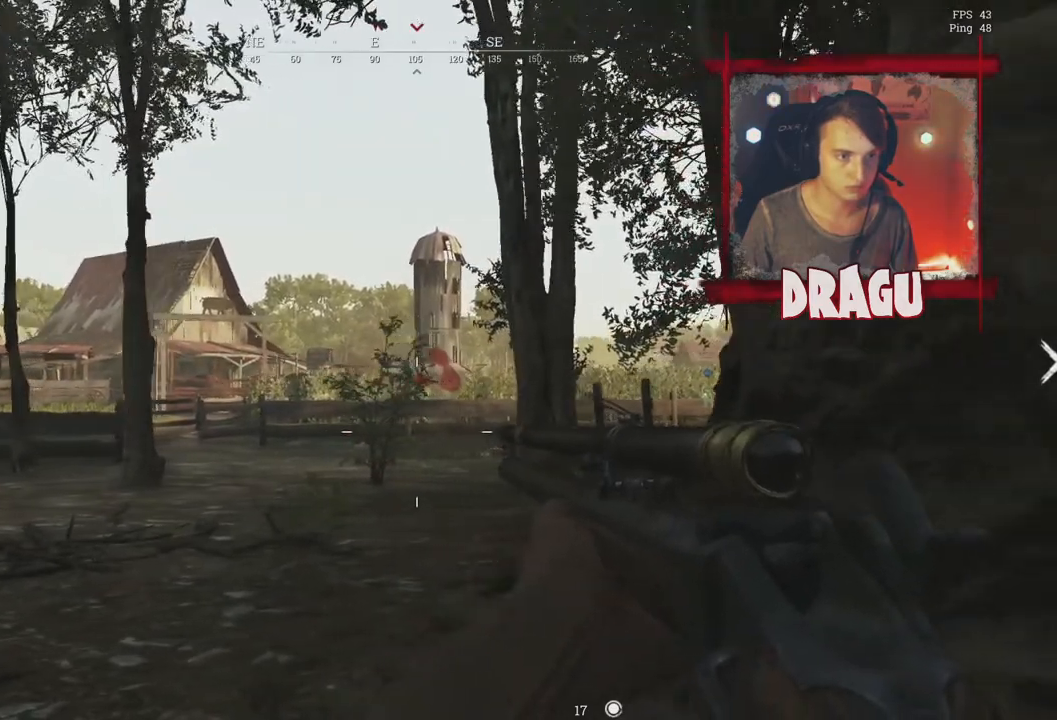
{"keys": ["a", "w"], "mouse": [], "events": [[183, "w", "down"], [267, "d", "up"], [283, "a", "down"]]}
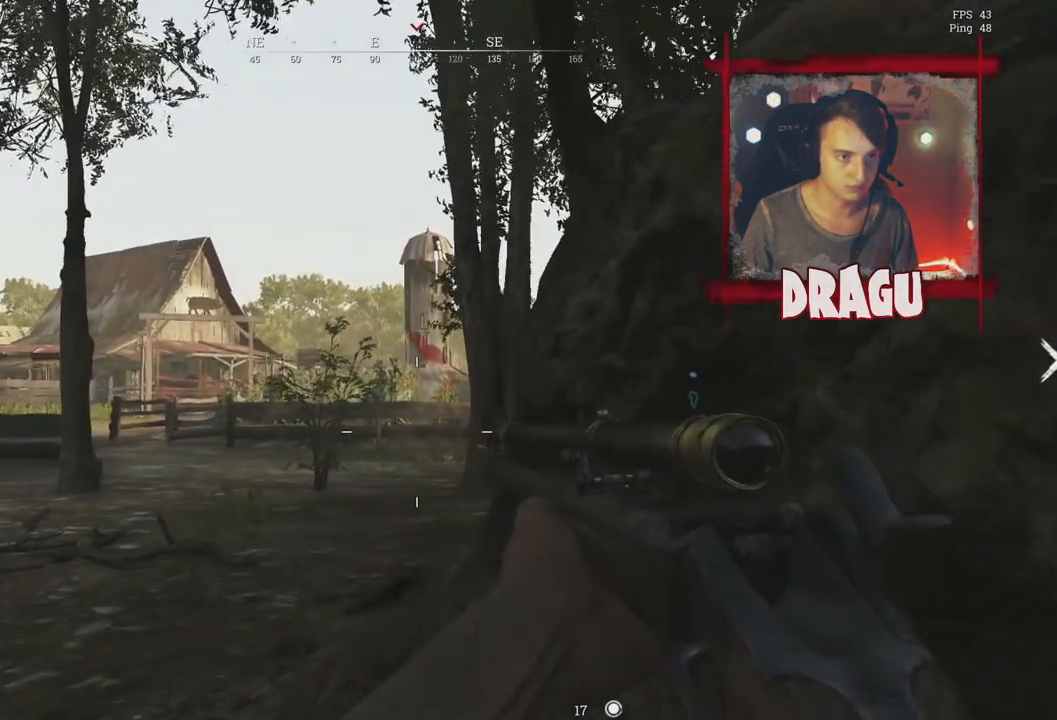
{"keys": ["a"], "mouse": [], "events": [[401, "w", "up"]]}
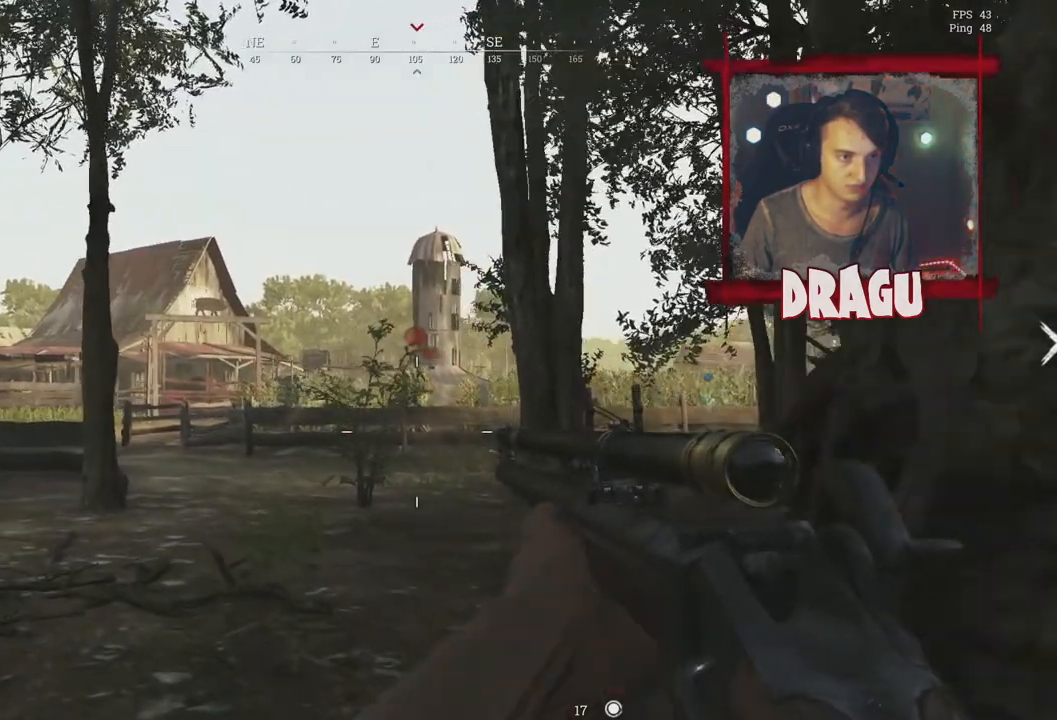
{"keys": ["a", "shift", "w"], "mouse": [], "events": [[66, "shift", "down"], [166, "w", "down"]]}
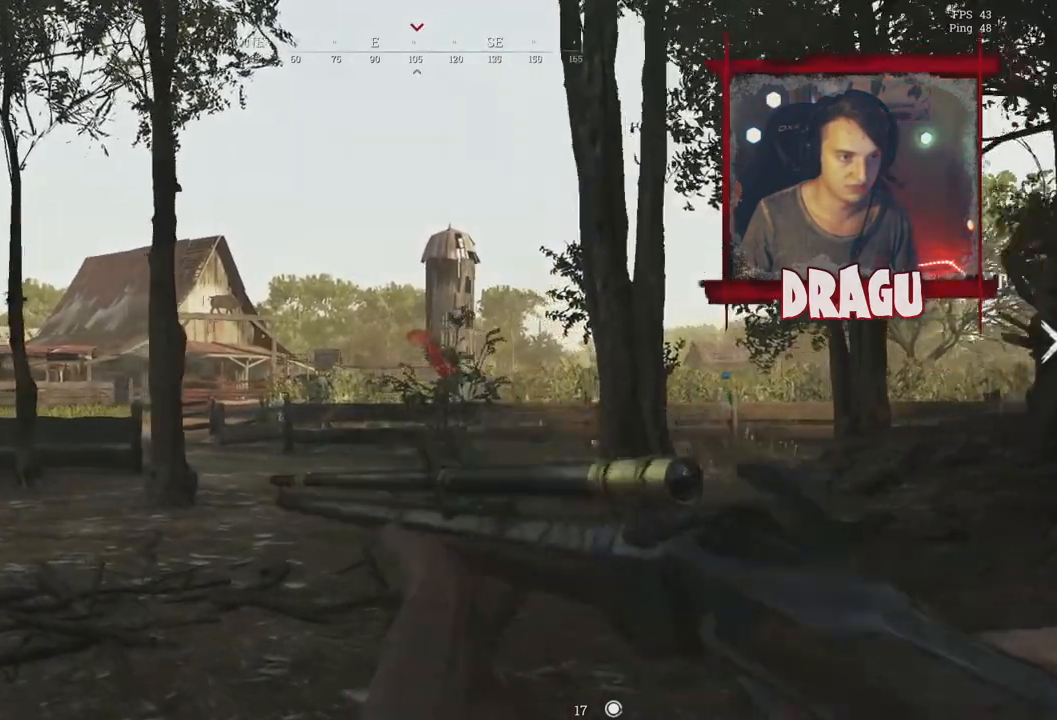
{"keys": ["d", "space"], "mouse": [], "events": [[184, "shift", "up"], [250, "w", "up"], [434, "a", "up"], [434, "d", "down"], [484, "space", "down"]]}
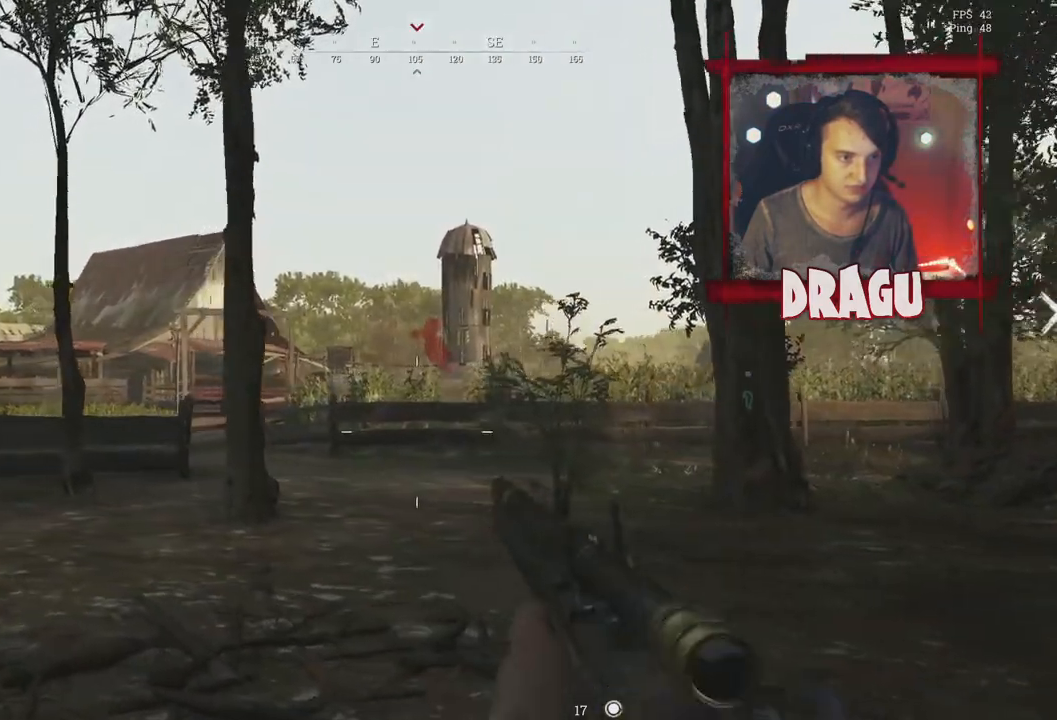
{"keys": ["d"], "mouse": [], "events": [[317, "space", "up"]]}
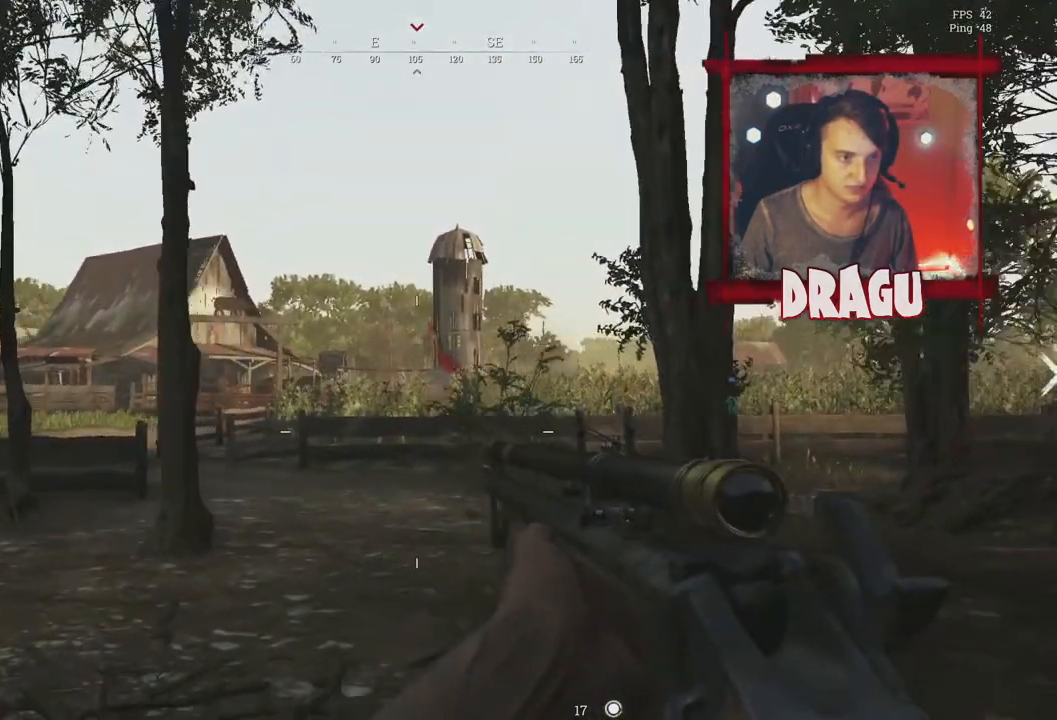
{"keys": ["d"], "mouse": [], "events": []}
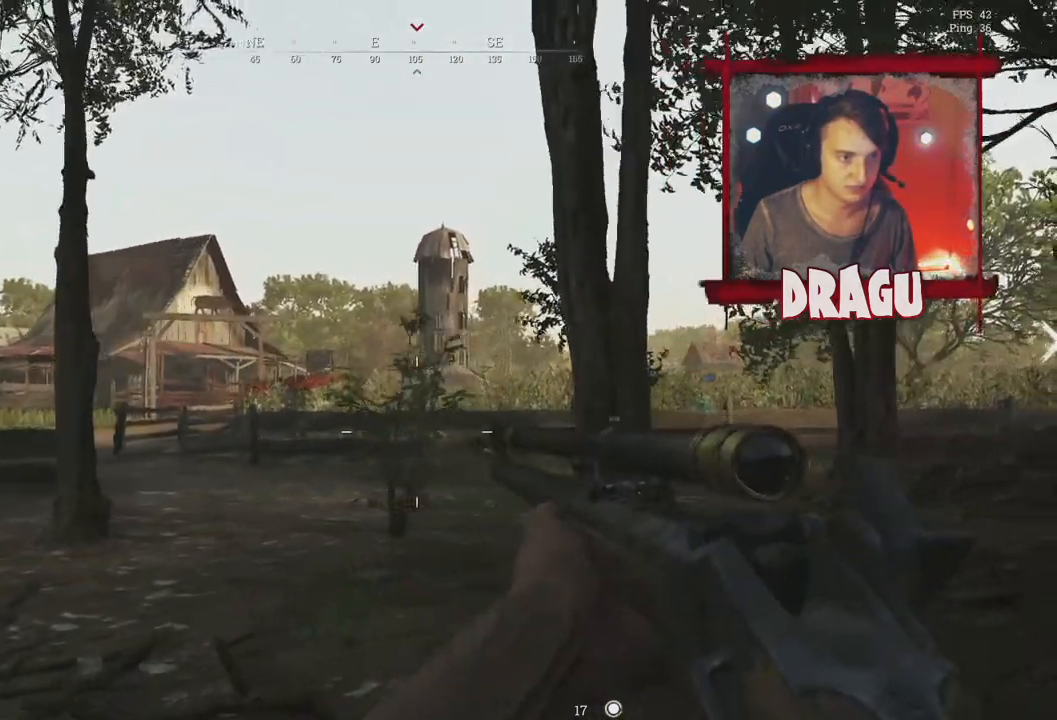
{"keys": ["a", "space"], "mouse": [], "events": [[166, "a", "down"], [166, "d", "up"], [450, "space", "down"]]}
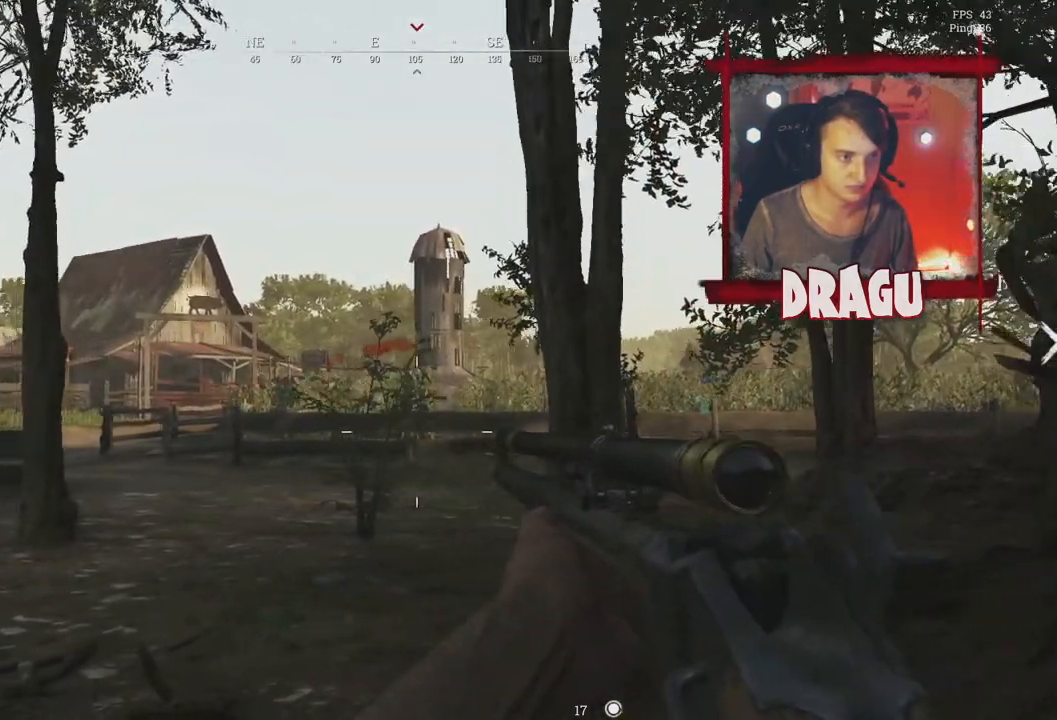
{"keys": ["a"], "mouse": [], "events": [[217, "space", "up"]]}
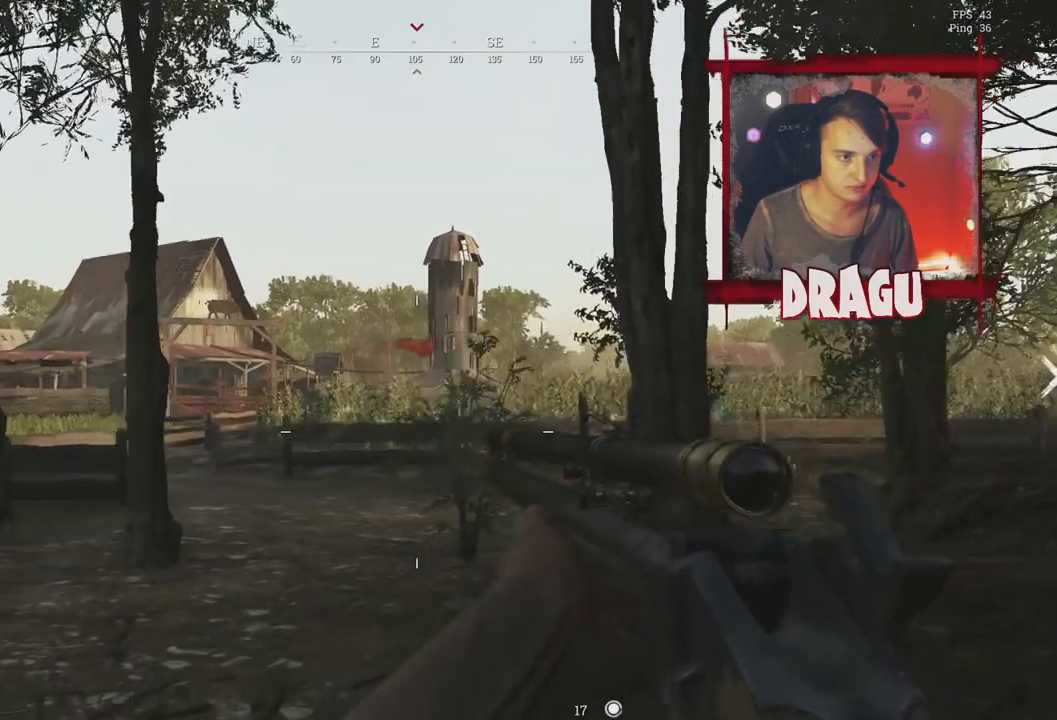
{"keys": ["d"], "mouse": [], "events": [[450, "a", "up"], [450, "d", "down"]]}